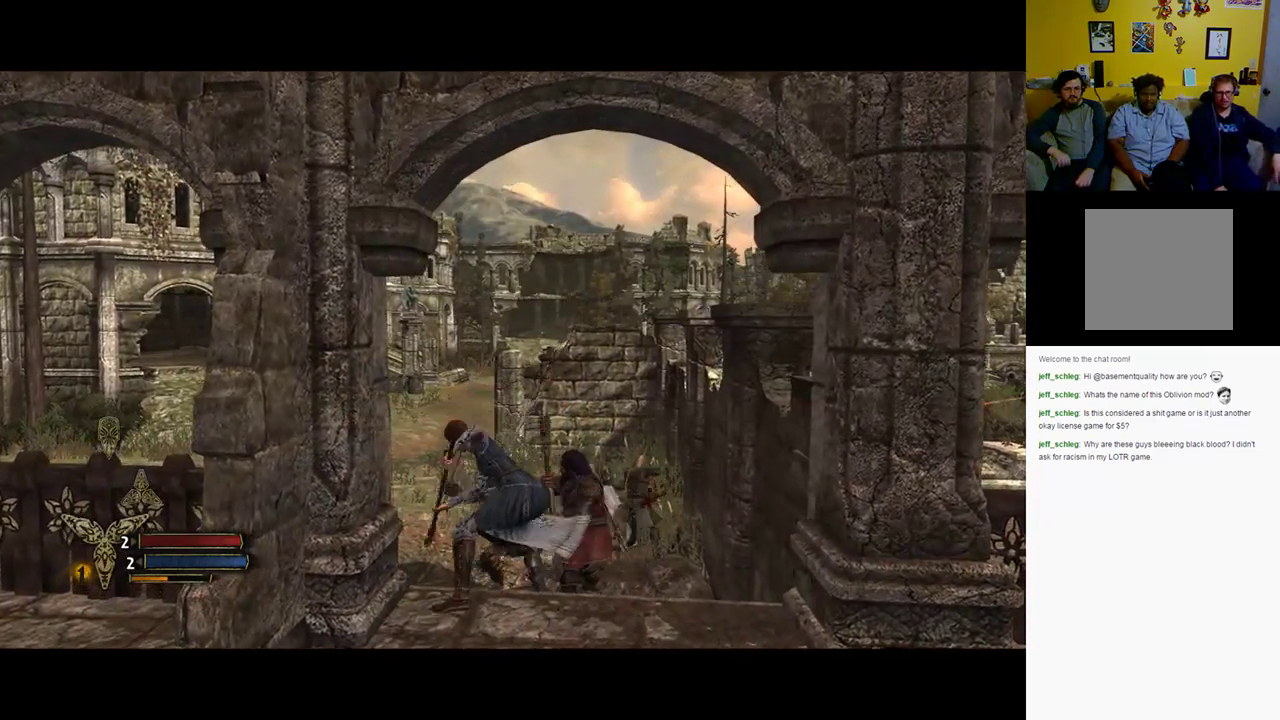
Gameplay with a controller (Xbox layout); each line is a JSON object with the inputs held at the frame after it. "events" lists button and stick changes between this image and that frame as [ms after this image, input, new state], when the widget could be followed in between.
{"buttons": [], "left_stick": "up", "right_stick": "center", "events": [[150, "Y", "up"]]}
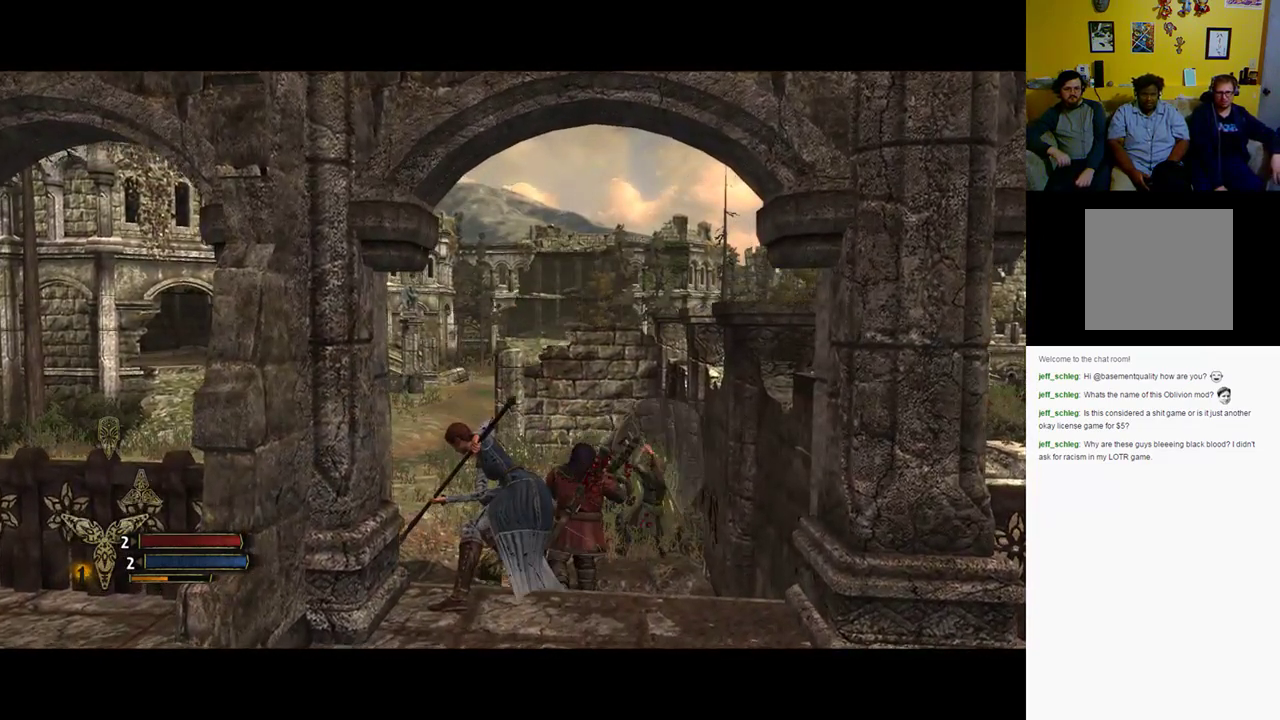
{"buttons": [], "left_stick": "up", "right_stick": "center", "events": []}
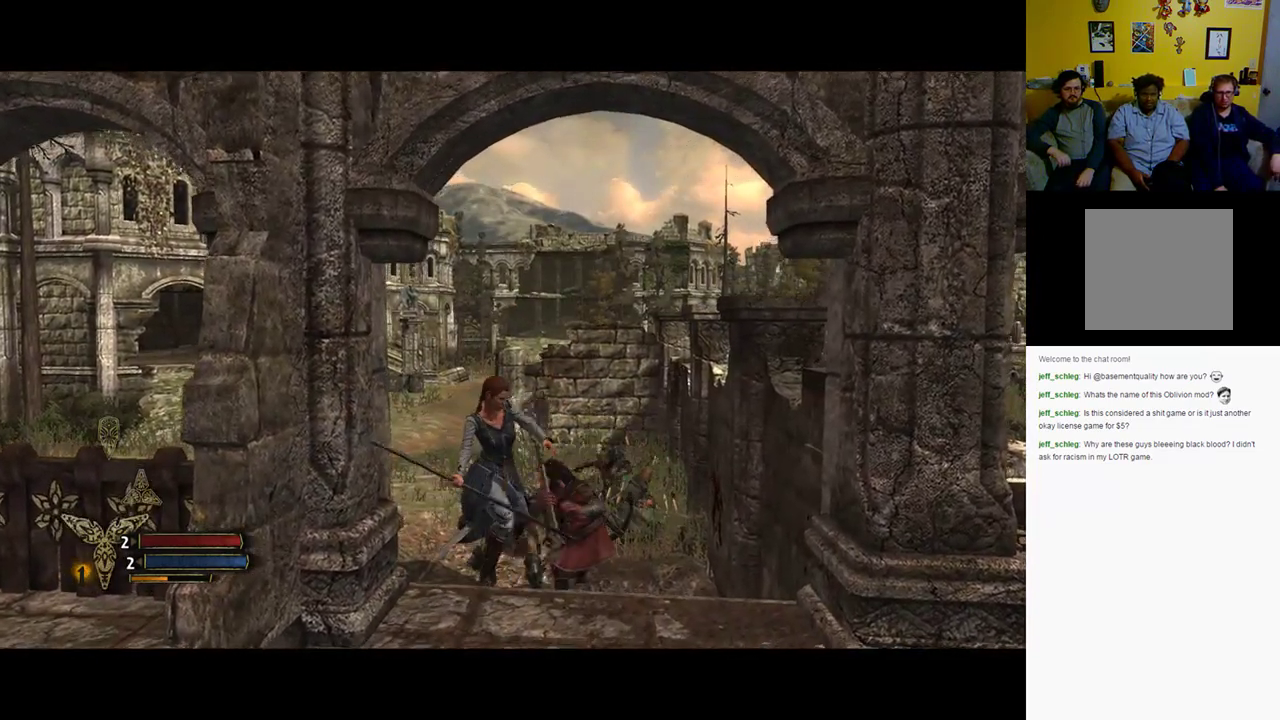
{"buttons": [], "left_stick": "up-right", "right_stick": "center", "events": [[250, "left_stick", "up-right"]]}
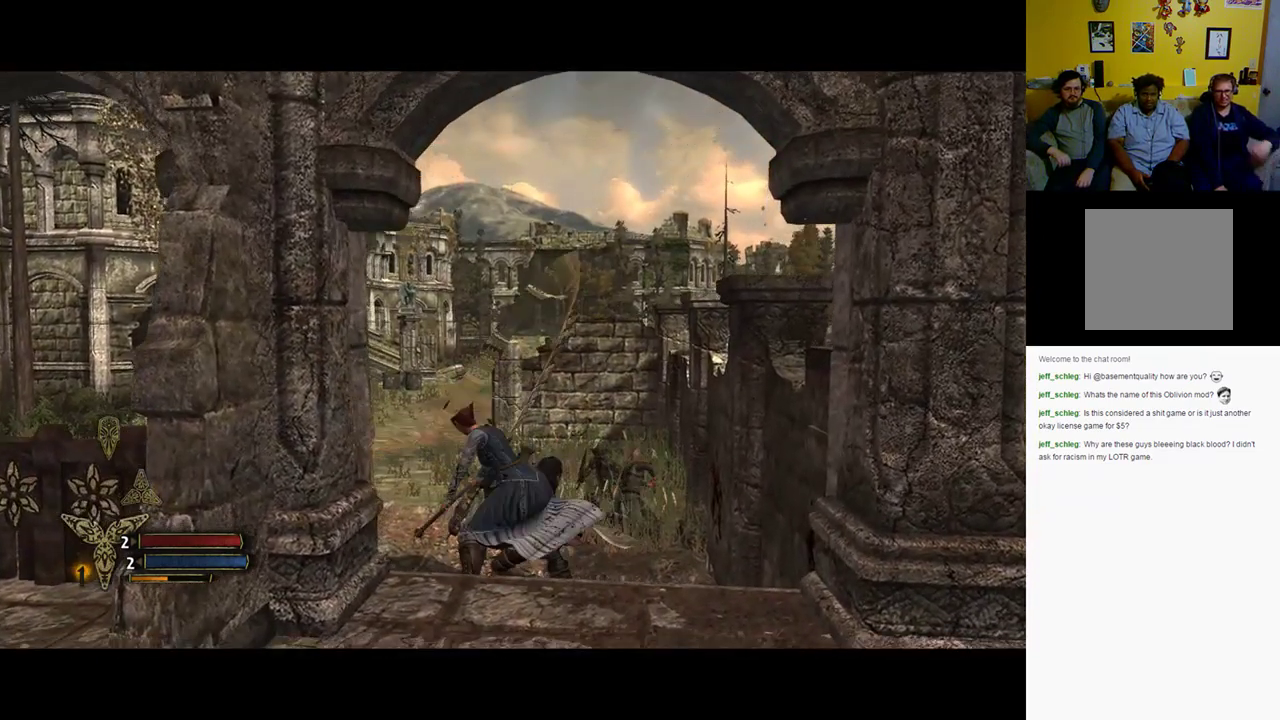
{"buttons": [], "left_stick": "right", "right_stick": "center", "events": [[500, "left_stick", "right"]]}
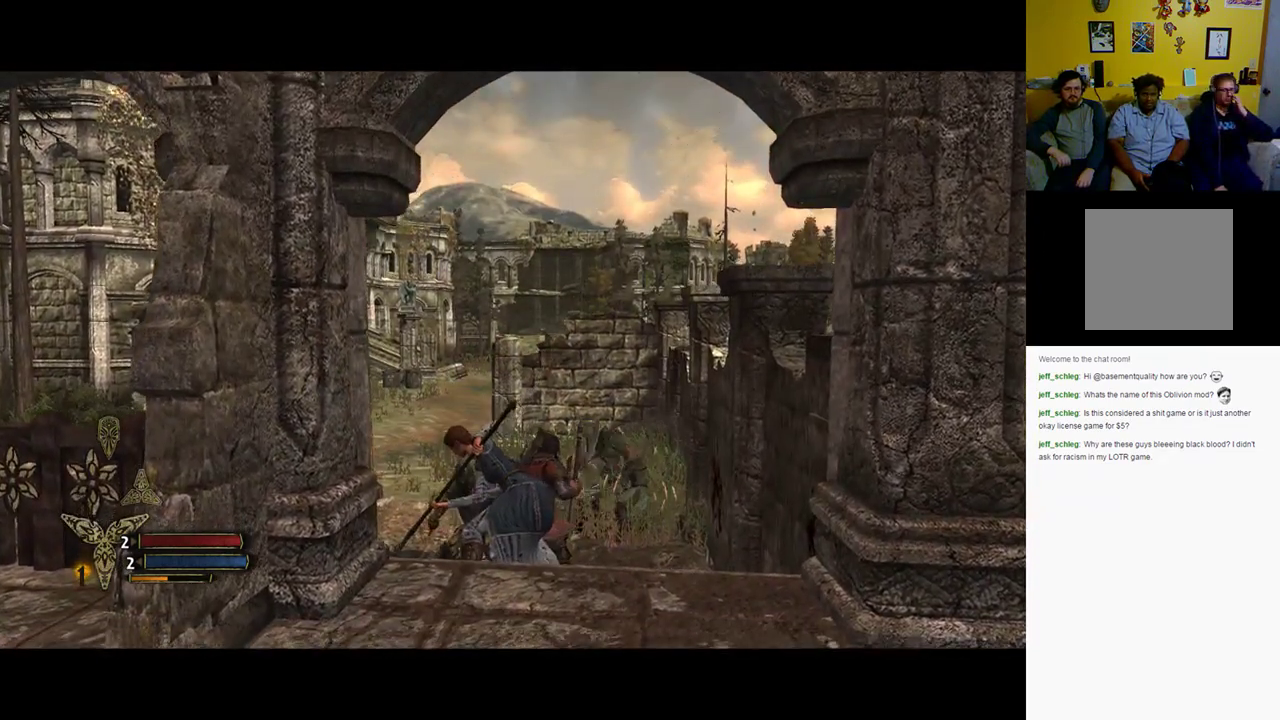
{"buttons": [], "left_stick": "right", "right_stick": "center", "events": []}
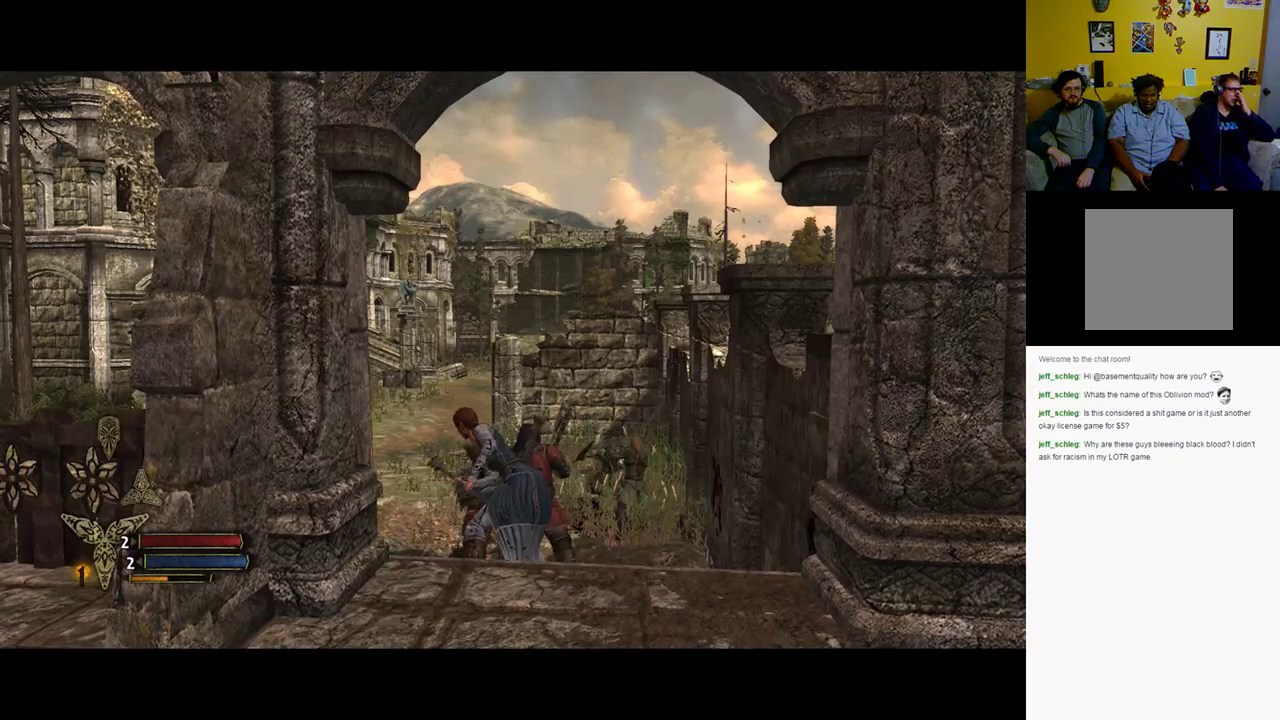
{"buttons": [], "left_stick": "up-right", "right_stick": "center", "events": [[450, "left_stick", "up-right"]]}
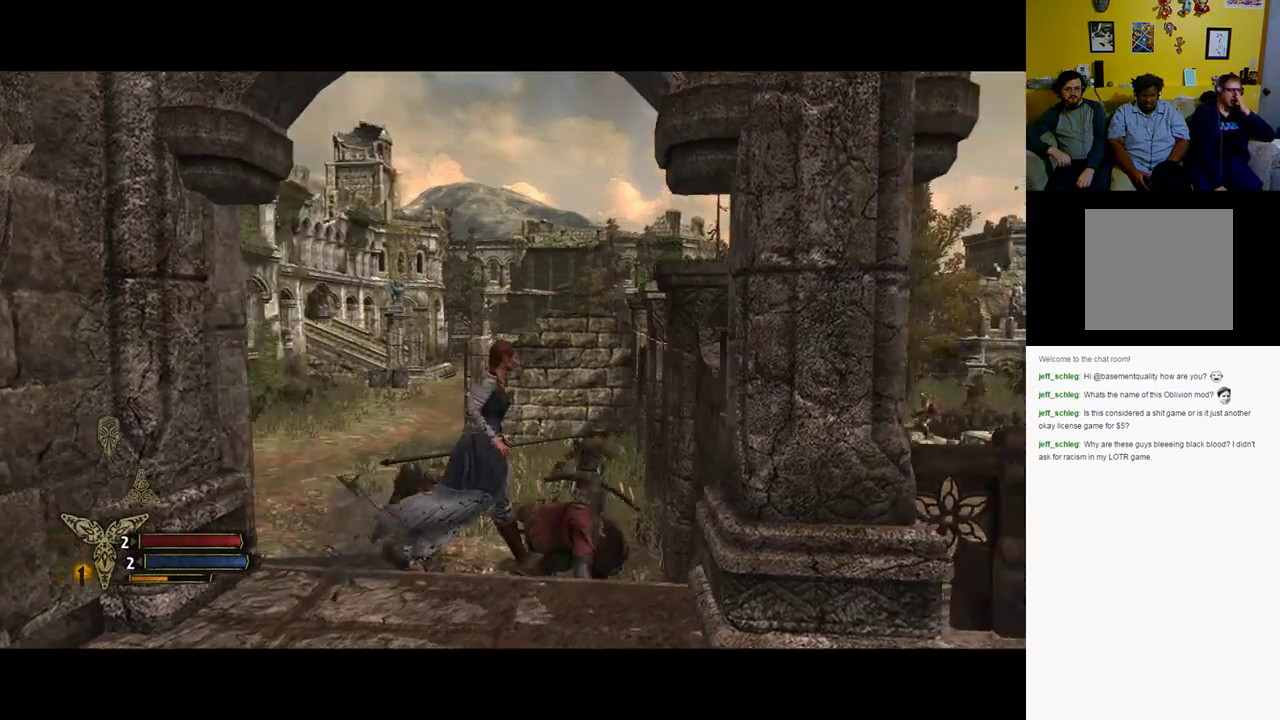
{"buttons": [], "left_stick": "up", "right_stick": "center", "events": [[400, "left_stick", "up"]]}
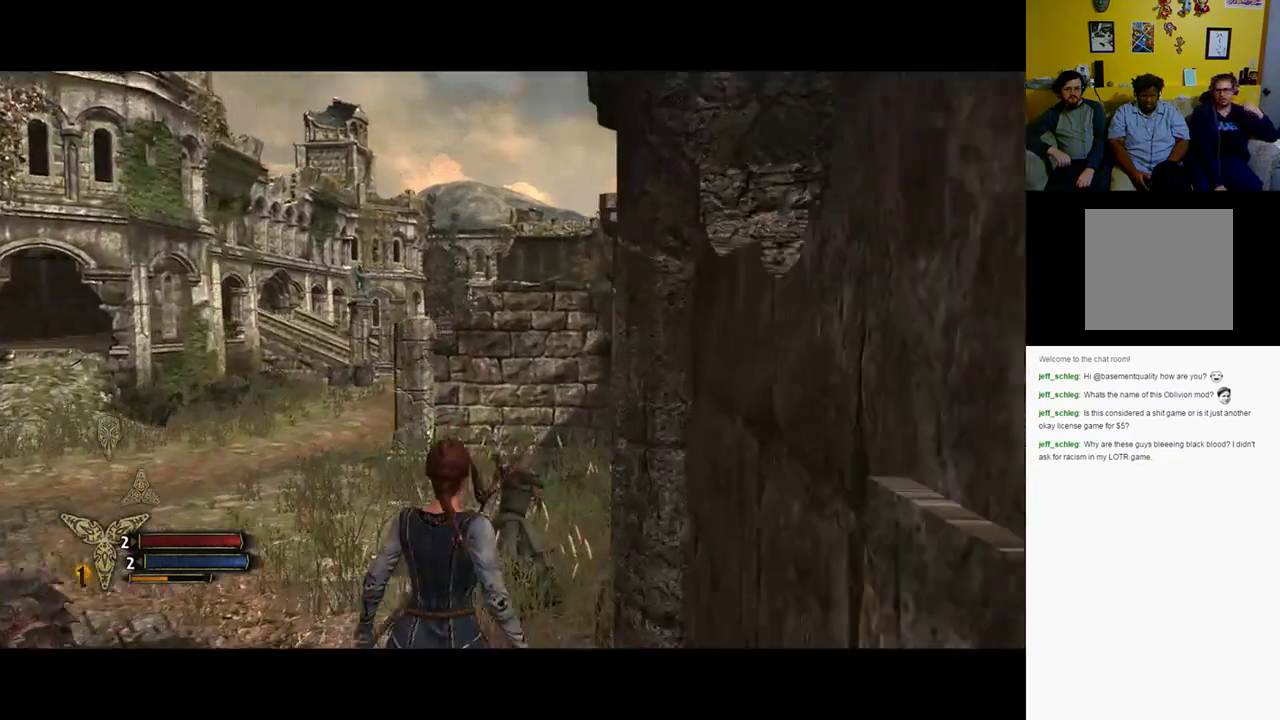
{"buttons": [], "left_stick": "up", "right_stick": "center", "events": []}
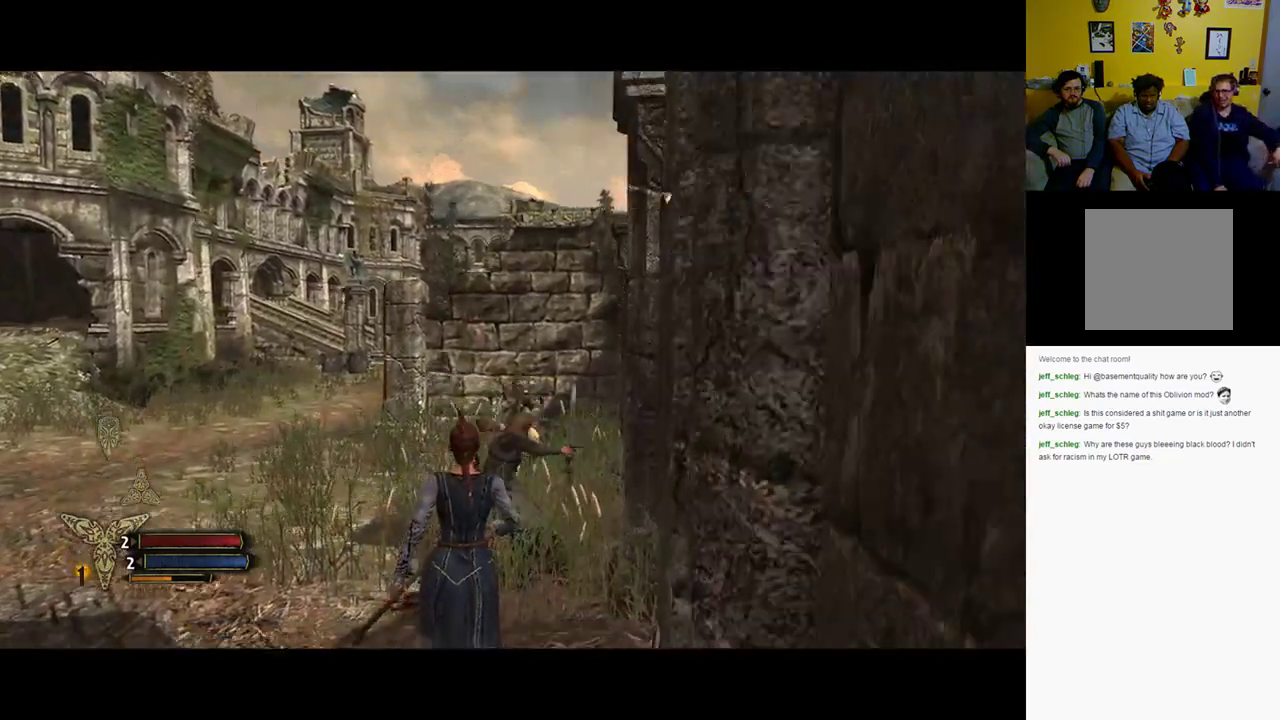
{"buttons": [], "left_stick": "up", "right_stick": "center", "events": [[83, "X", "down"], [250, "X", "up"], [450, "X", "down"], [500, "X", "up"]]}
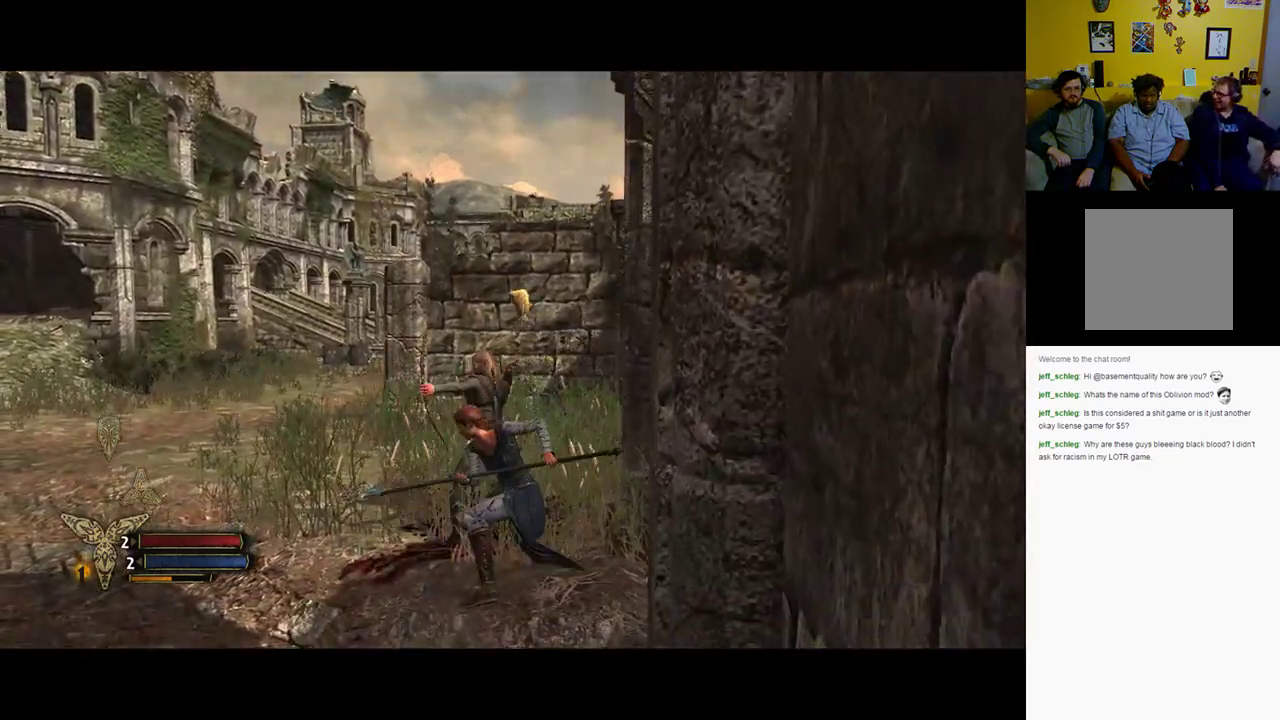
{"buttons": [], "left_stick": "up", "right_stick": "center", "events": [[117, "X", "down"], [250, "X", "up"]]}
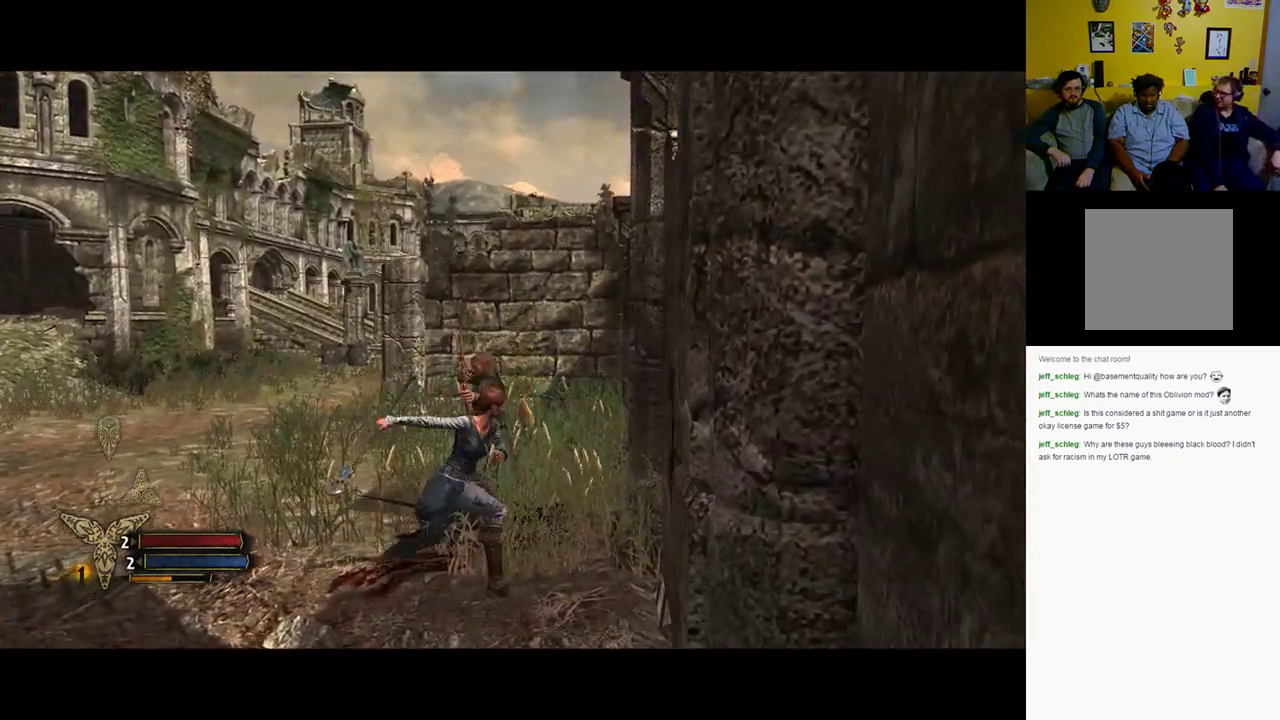
{"buttons": [], "left_stick": "up", "right_stick": "center", "events": []}
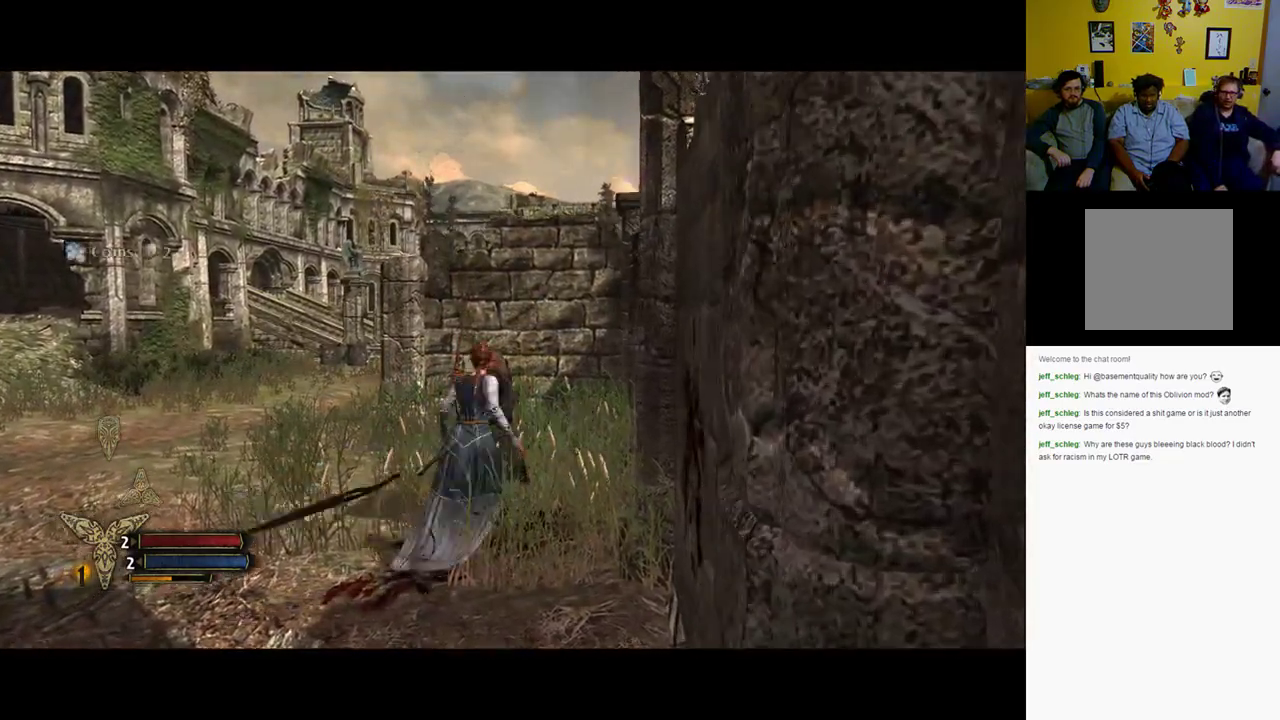
{"buttons": [], "left_stick": "up-right", "right_stick": "left", "events": [[233, "right_stick", "left"], [300, "left_stick", "up-right"]]}
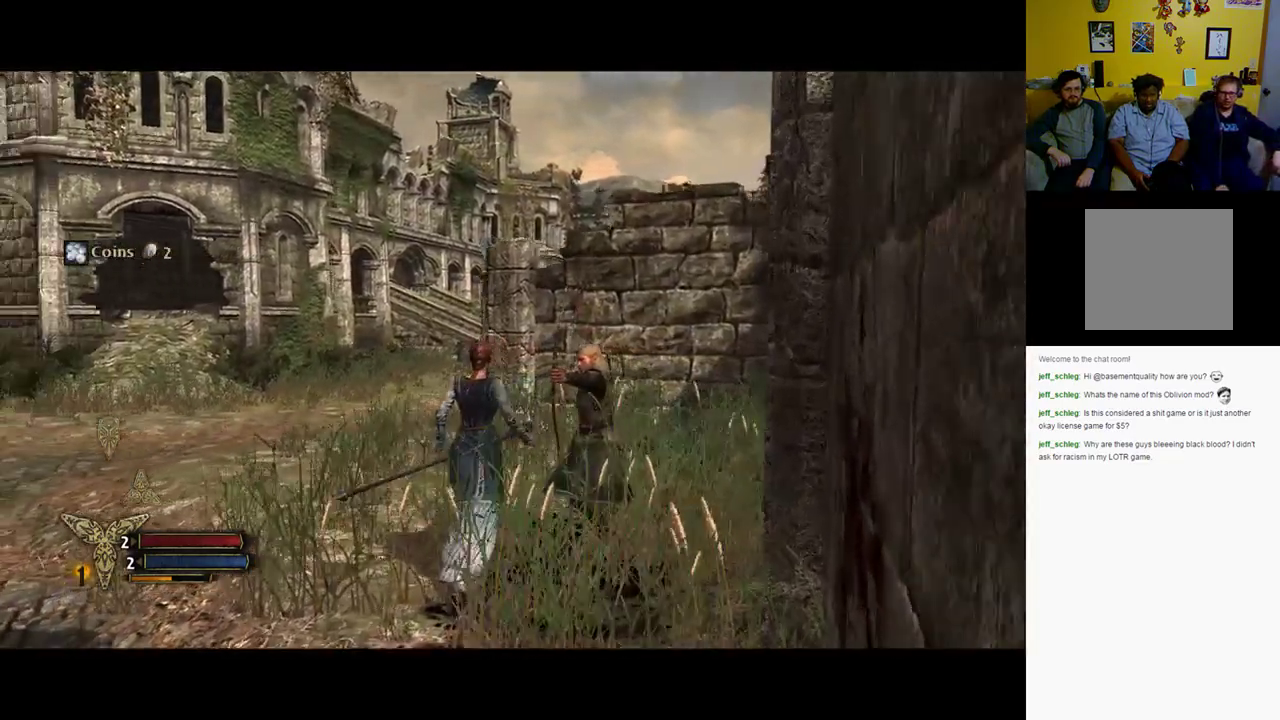
{"buttons": [], "left_stick": "up-right", "right_stick": "center", "events": [[217, "right_stick", "center"]]}
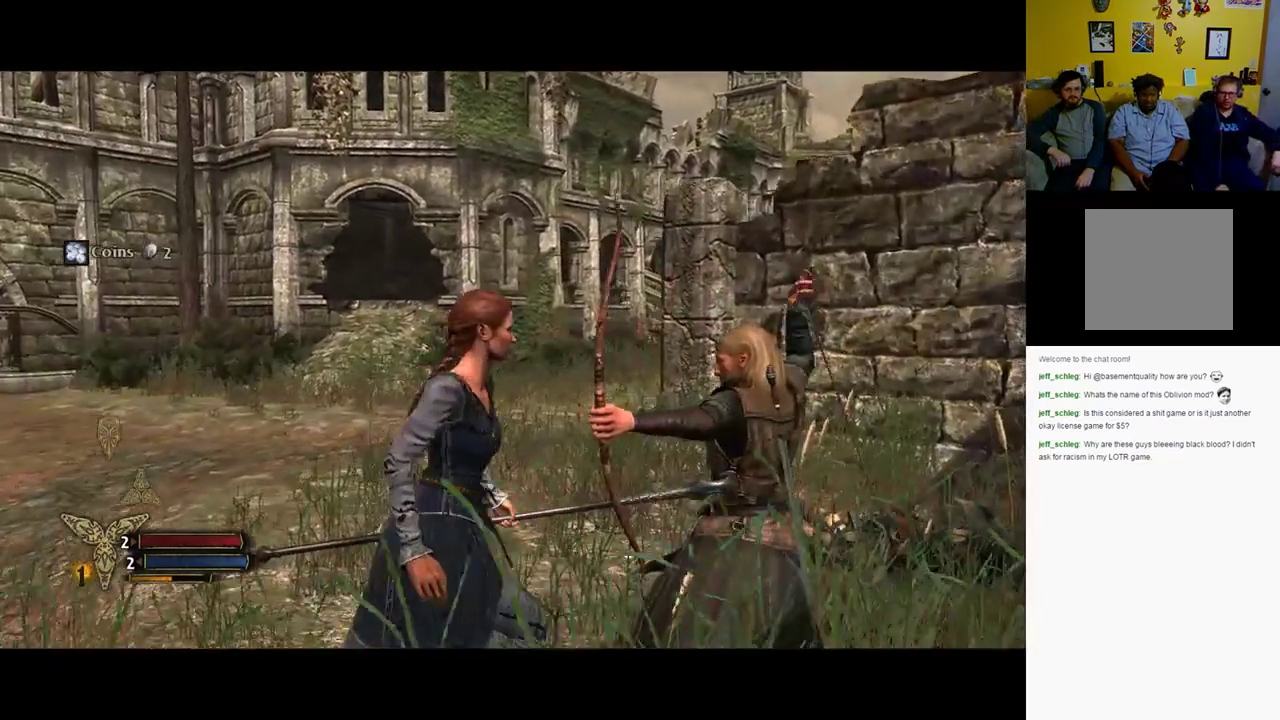
{"buttons": [], "left_stick": "right", "right_stick": "center", "events": [[483, "left_stick", "right"]]}
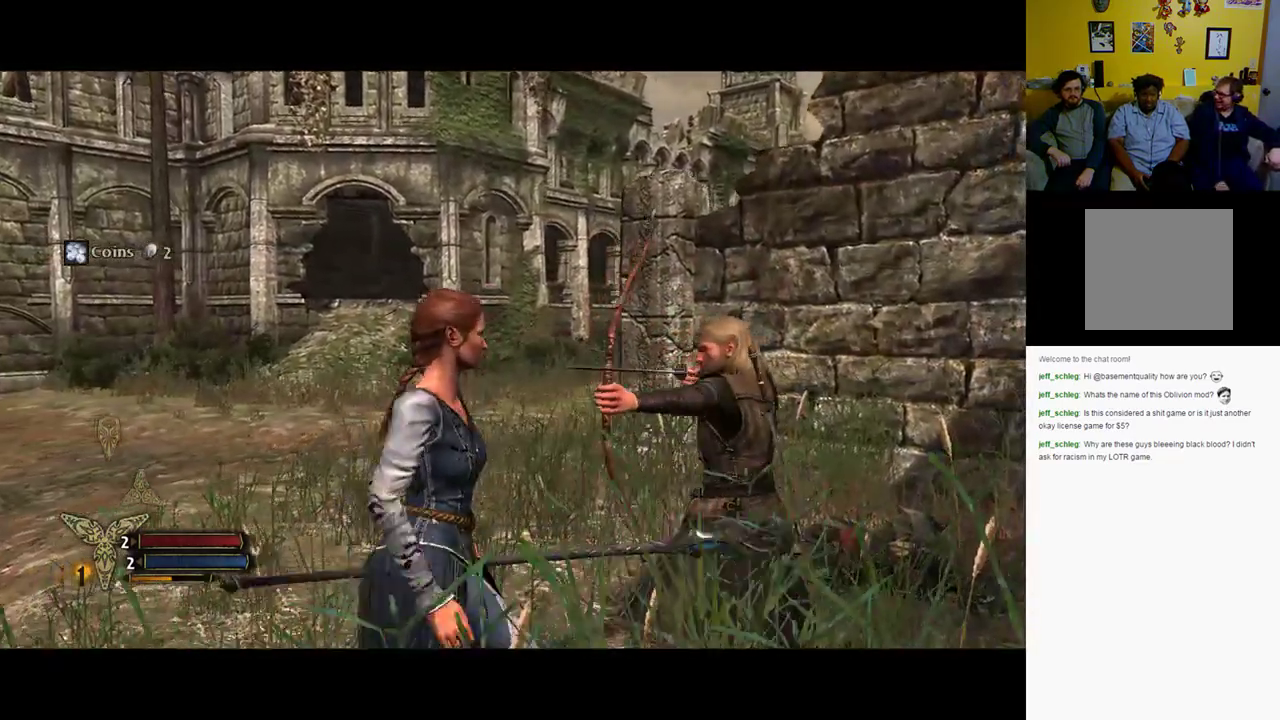
{"buttons": [], "left_stick": "right", "right_stick": "center", "events": []}
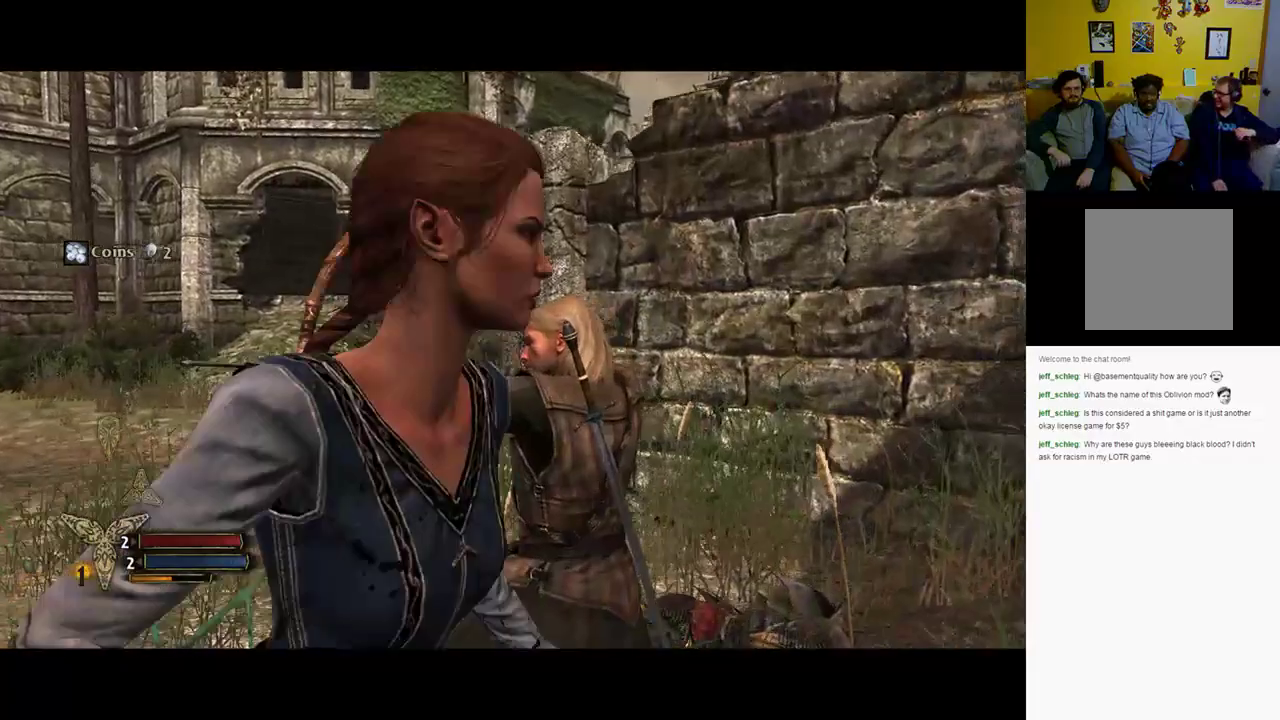
{"buttons": [], "left_stick": "right", "right_stick": "center", "events": []}
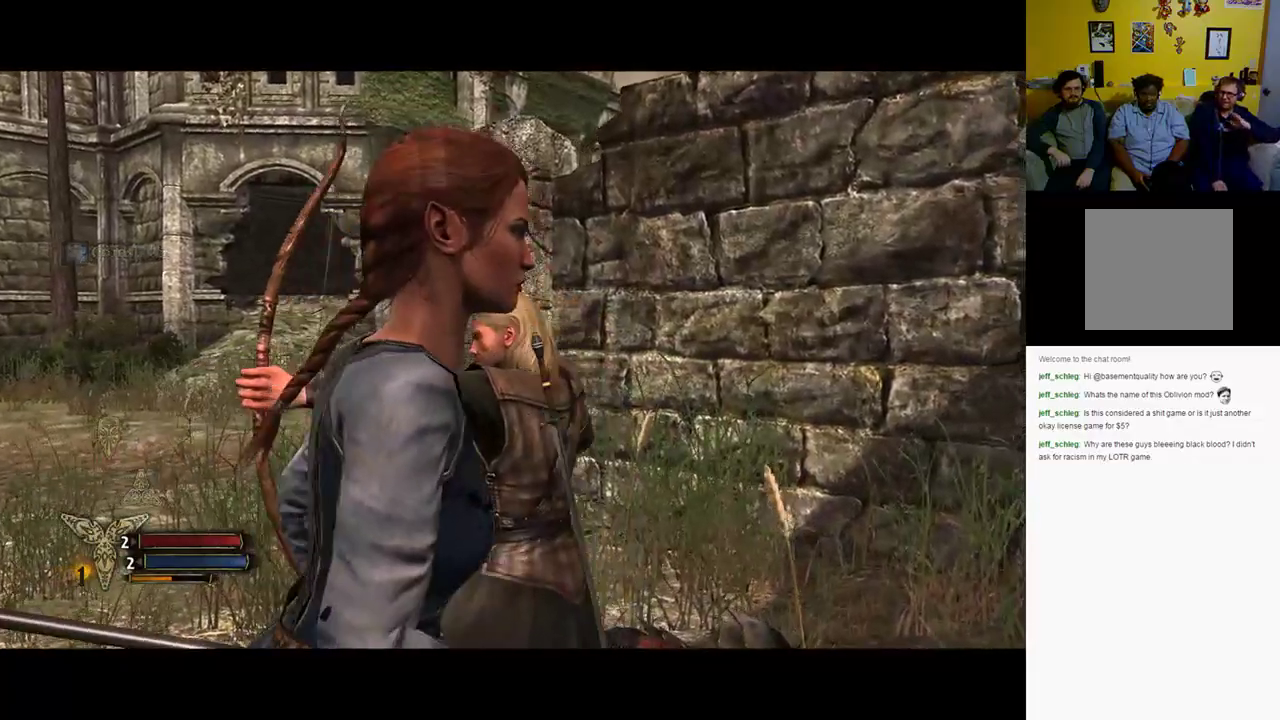
{"buttons": [], "left_stick": "up", "right_stick": "center", "events": [[17, "left_stick", "up-right"], [400, "left_stick", "up"]]}
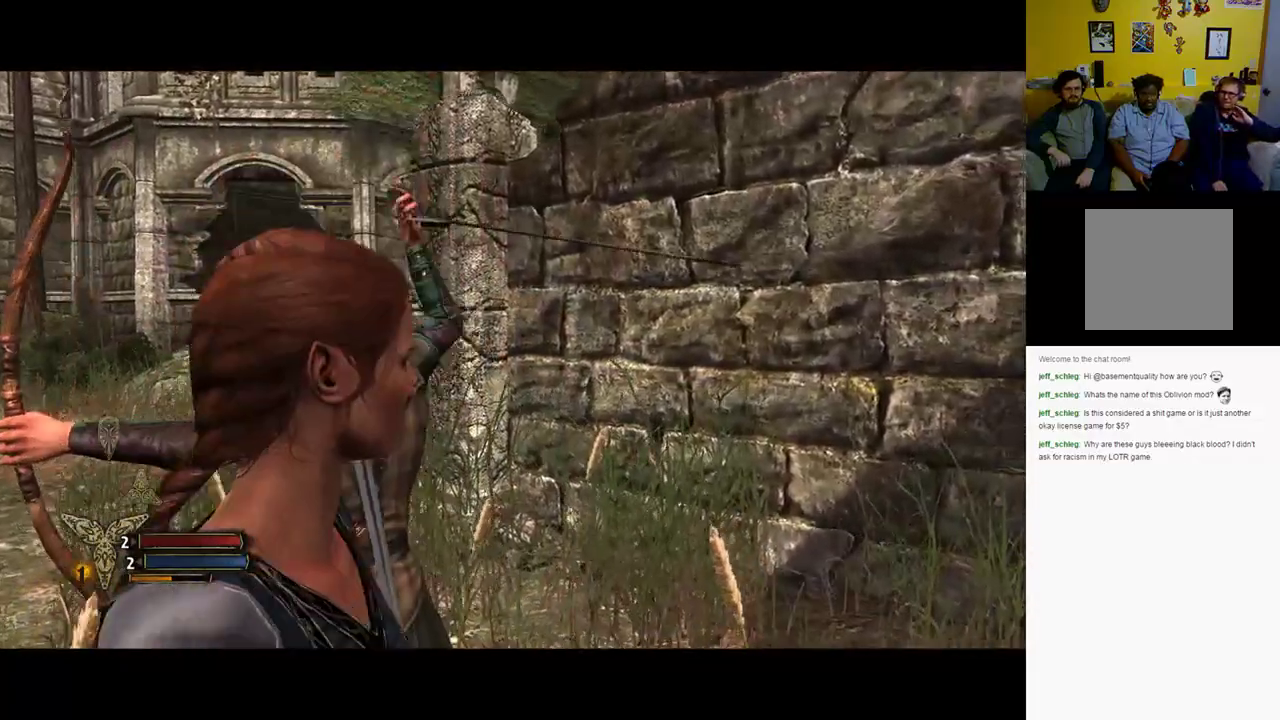
{"buttons": [], "left_stick": "up", "right_stick": "left", "events": [[467, "right_stick", "left"]]}
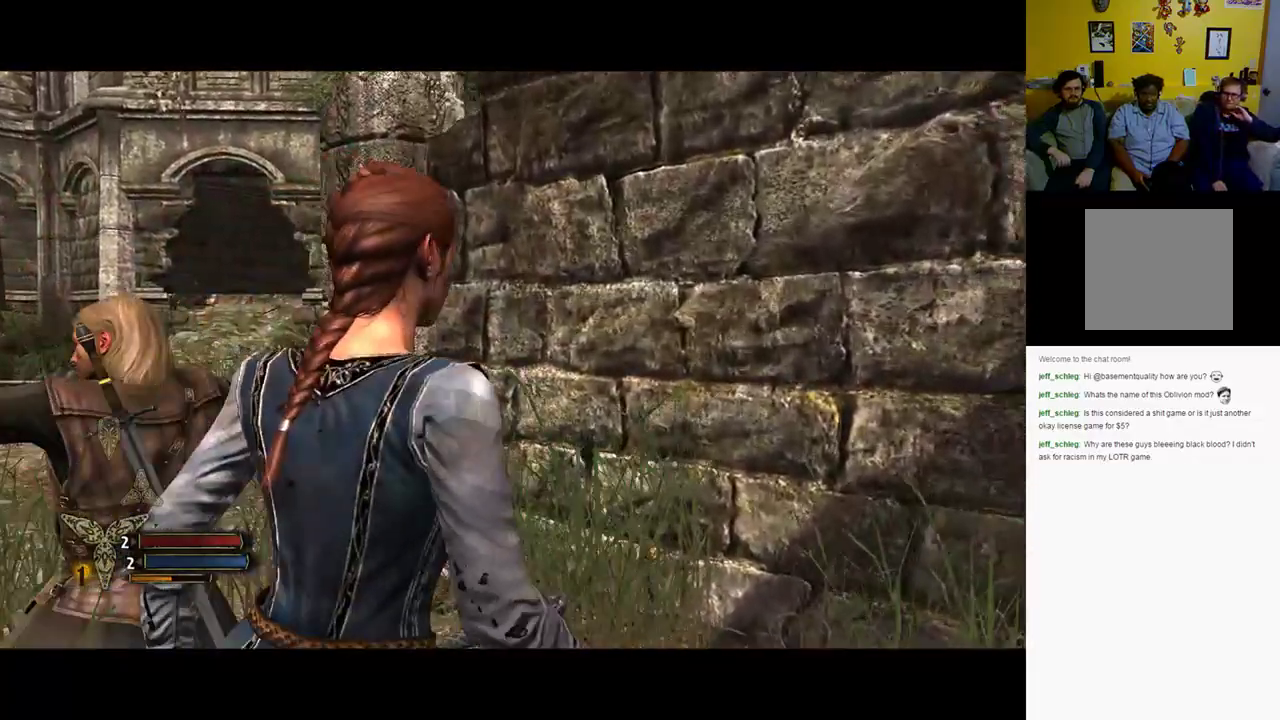
{"buttons": [], "left_stick": "up", "right_stick": "left", "events": []}
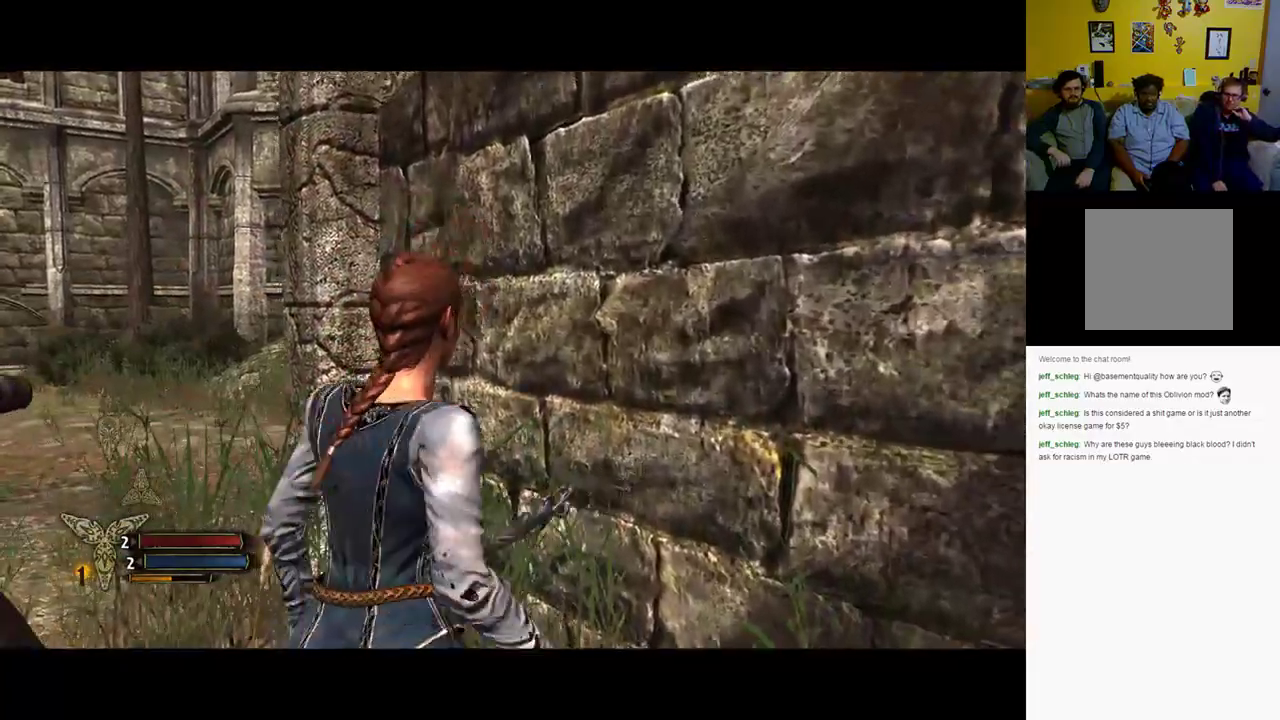
{"buttons": [], "left_stick": "up", "right_stick": "left", "events": []}
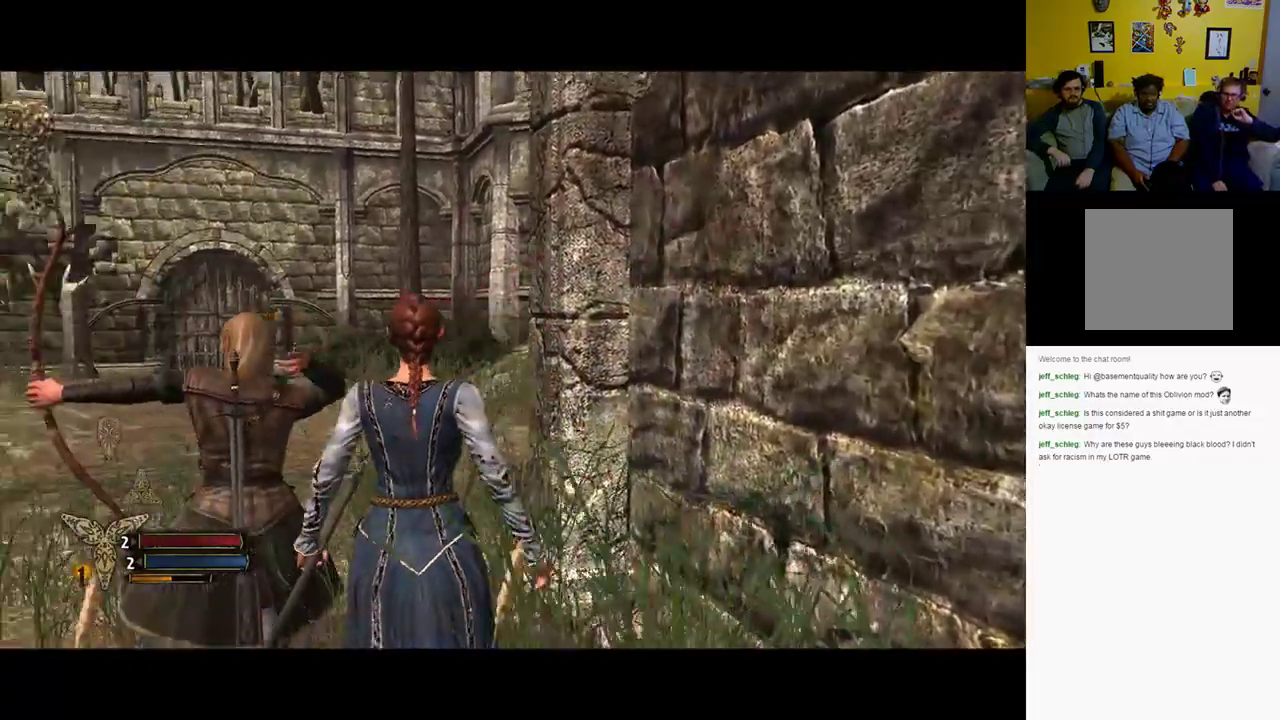
{"buttons": [], "left_stick": "up", "right_stick": "left", "events": []}
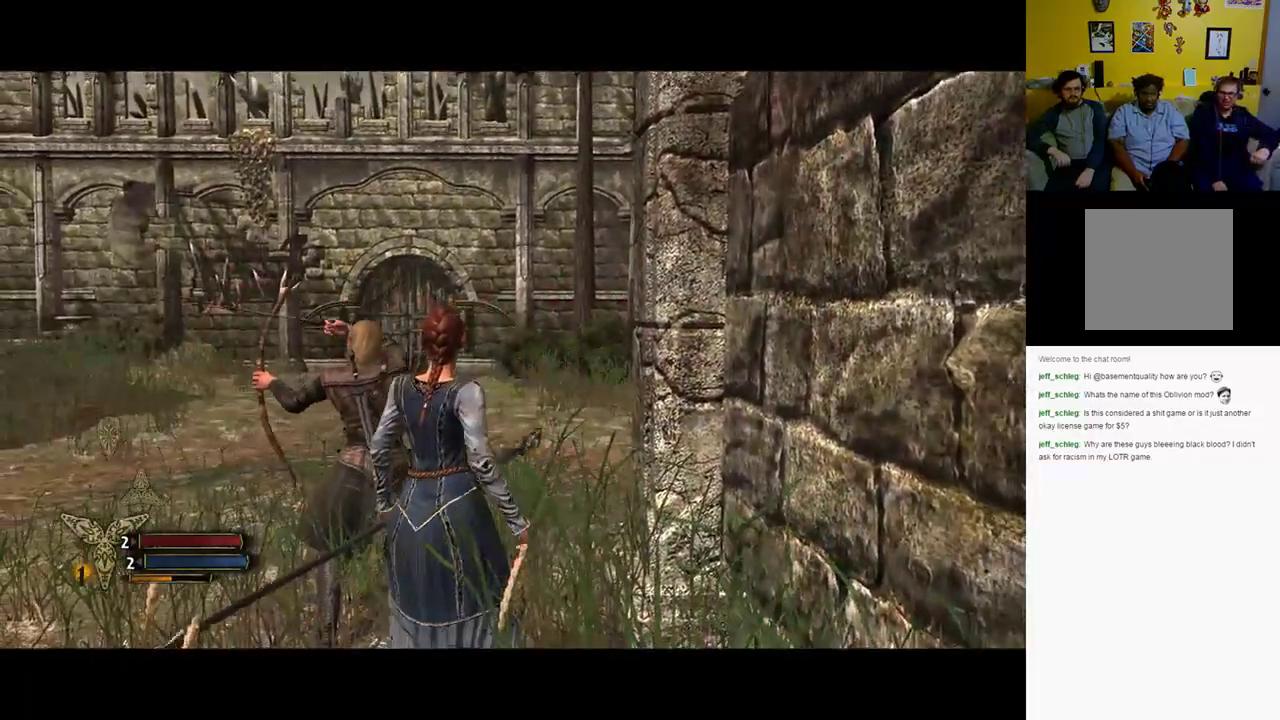
{"buttons": [], "left_stick": "up", "right_stick": "left", "events": []}
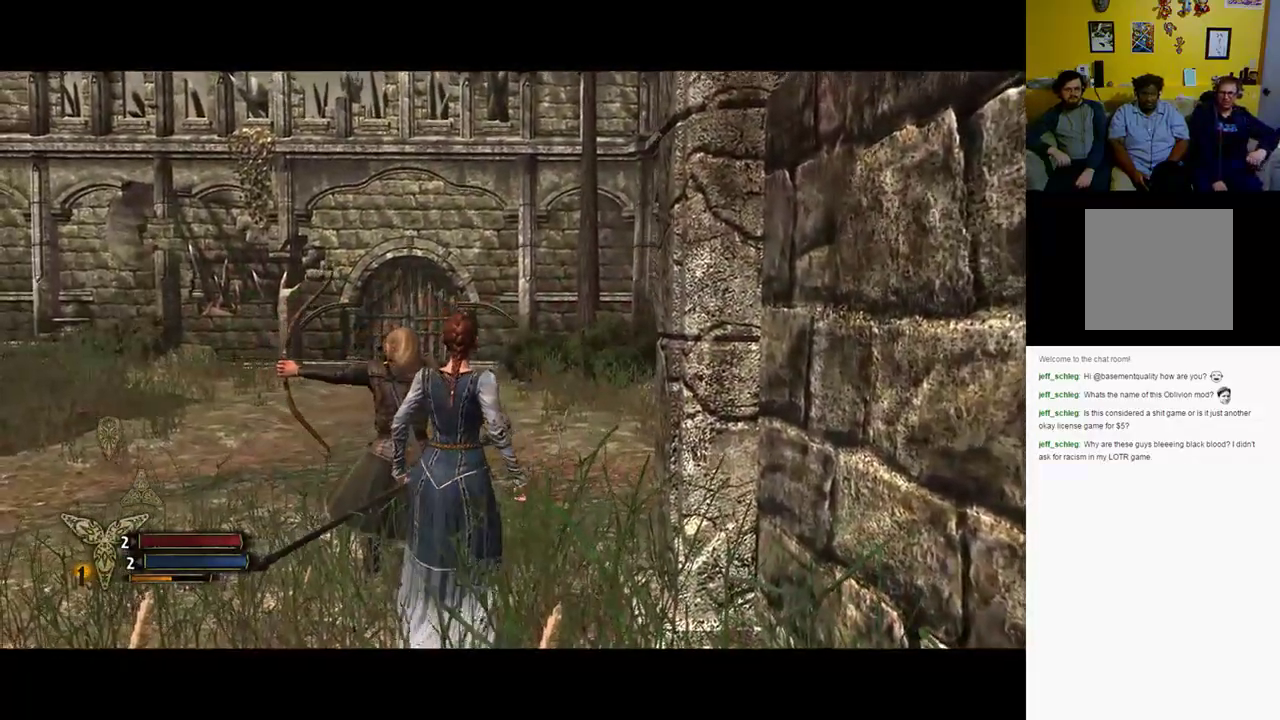
{"buttons": [], "left_stick": "up-left", "right_stick": "left", "events": [[500, "left_stick", "up-left"]]}
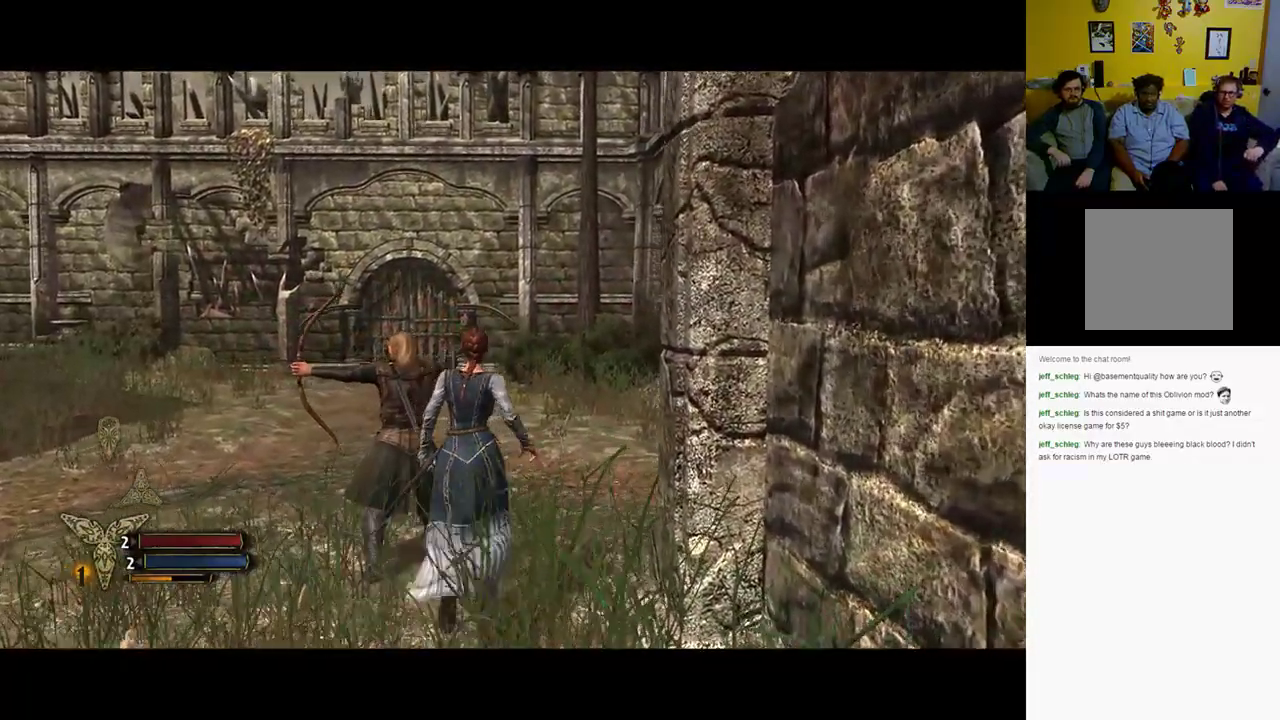
{"buttons": [], "left_stick": "up-left", "right_stick": "center", "events": [[83, "right_stick", "center"]]}
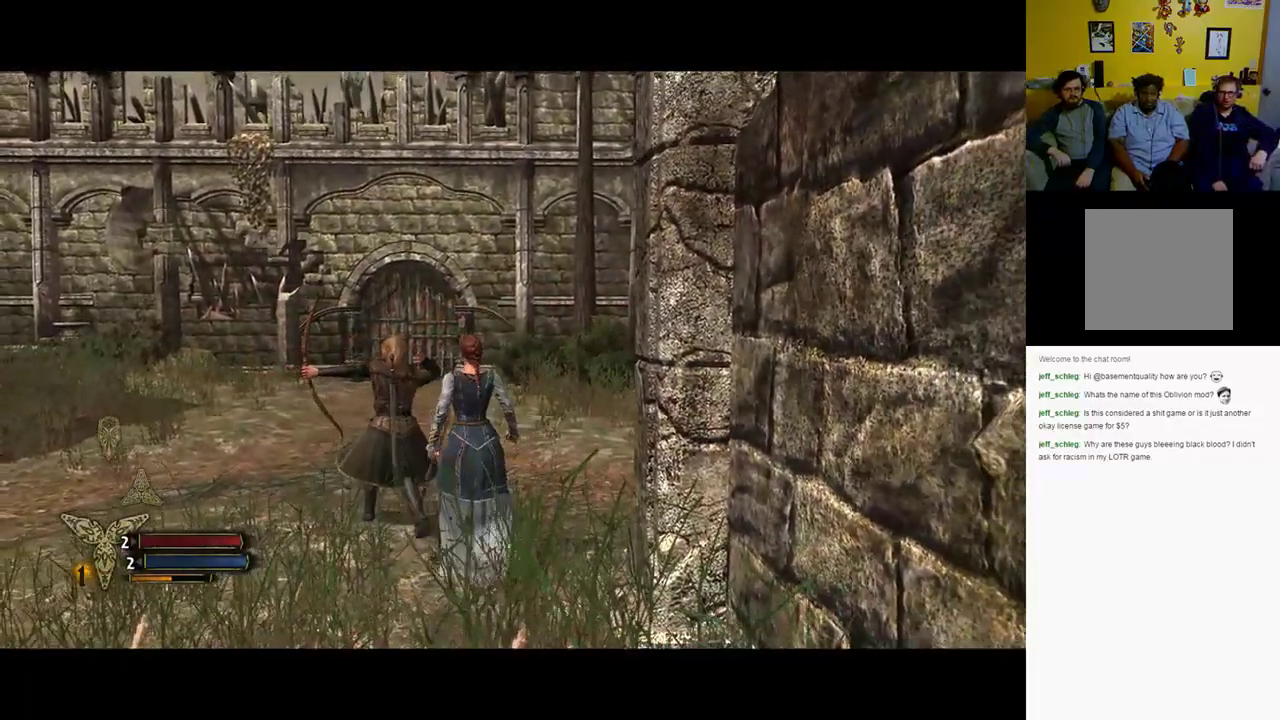
{"buttons": [], "left_stick": "up-left", "right_stick": "center", "events": []}
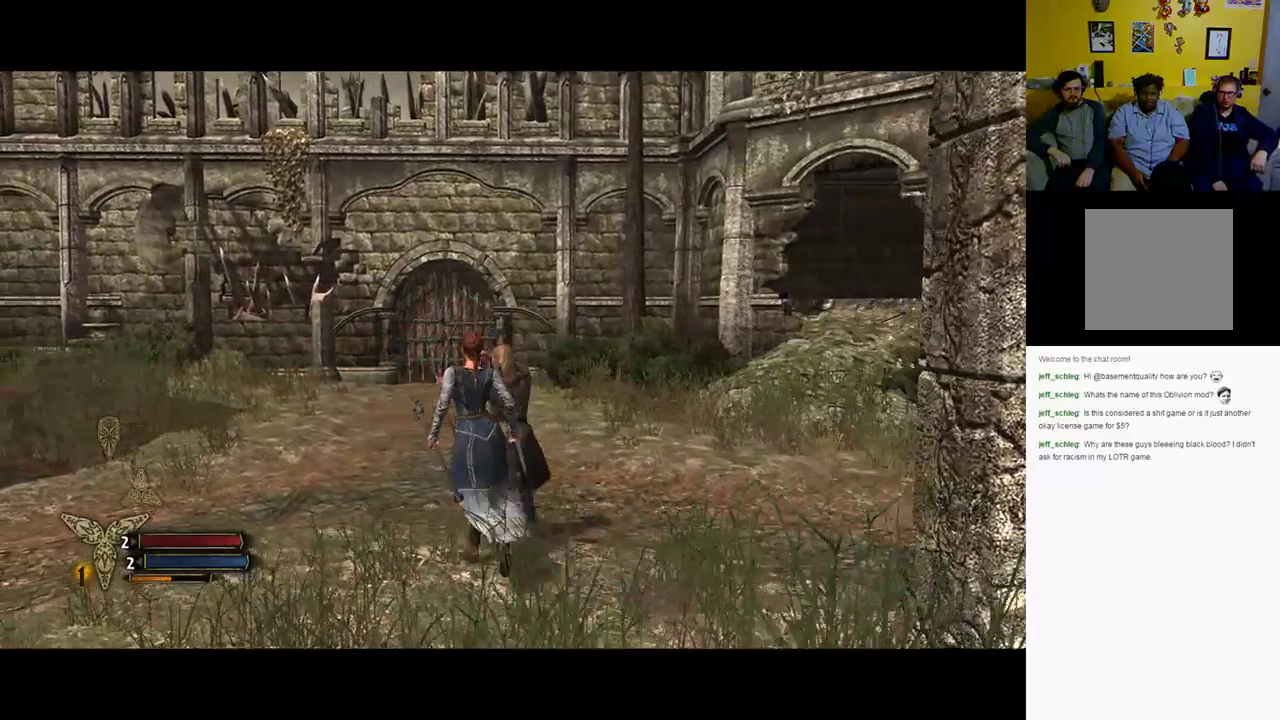
{"buttons": [], "left_stick": "up", "right_stick": "center", "events": [[33, "left_stick", "up"]]}
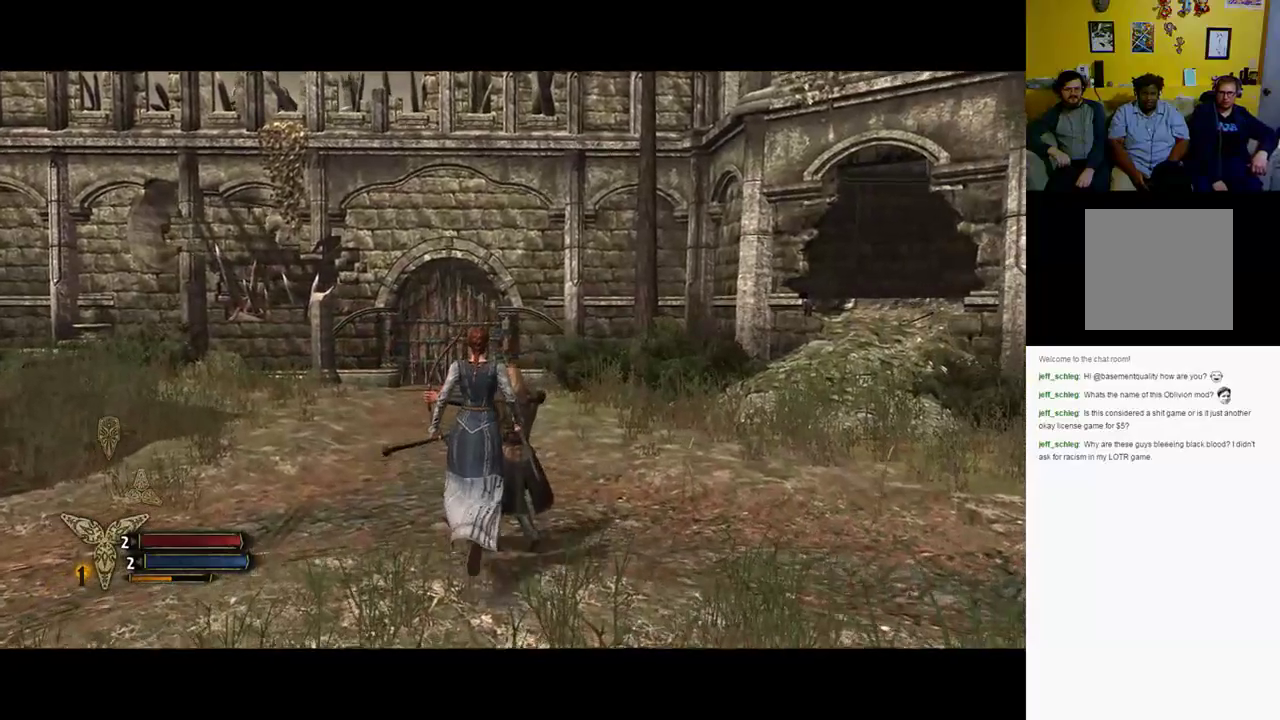
{"buttons": [], "left_stick": "up", "right_stick": "center", "events": []}
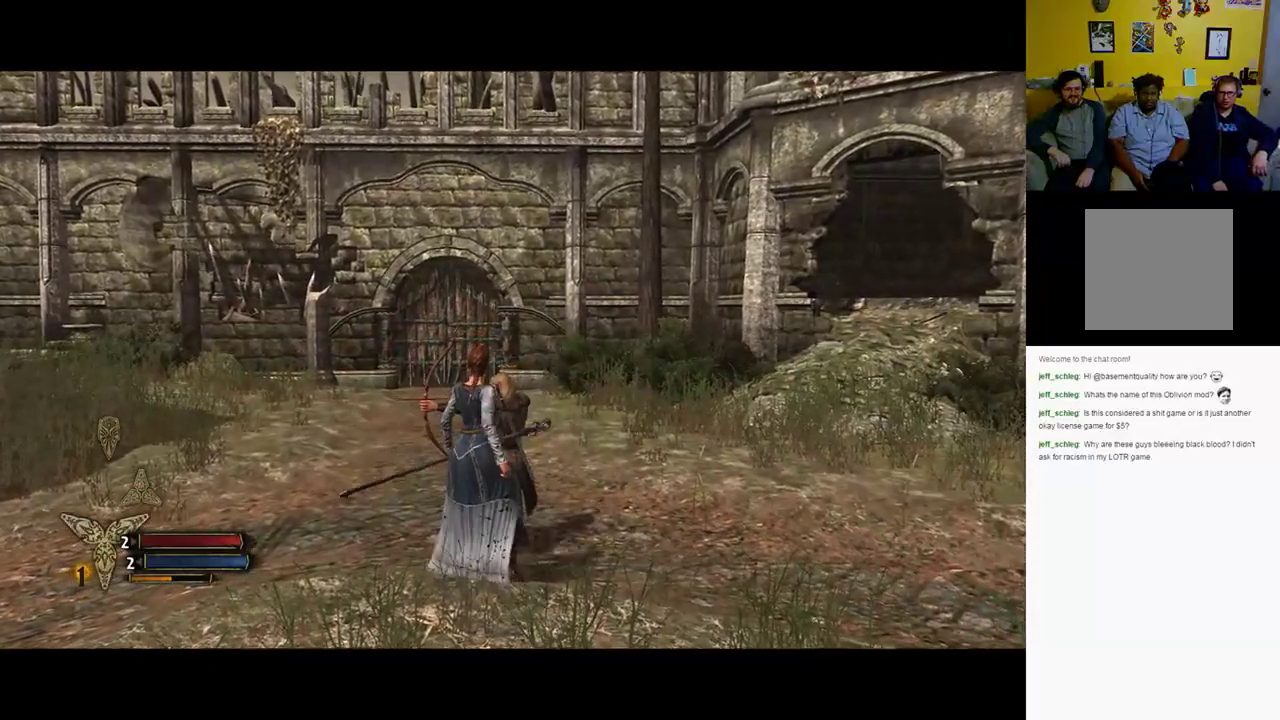
{"buttons": [], "left_stick": "up-left", "right_stick": "center", "events": [[250, "left_stick", "up-left"]]}
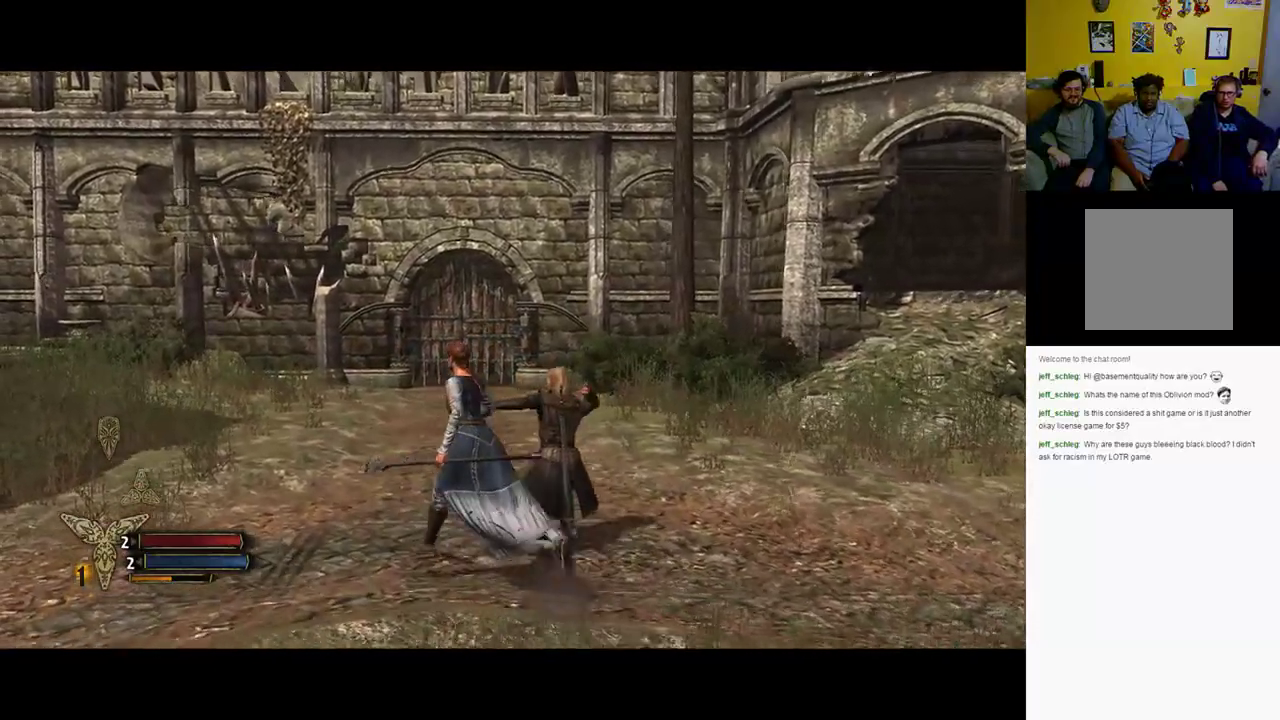
{"buttons": [], "left_stick": "up-right", "right_stick": "center", "events": [[217, "left_stick", "up"], [350, "left_stick", "up-right"]]}
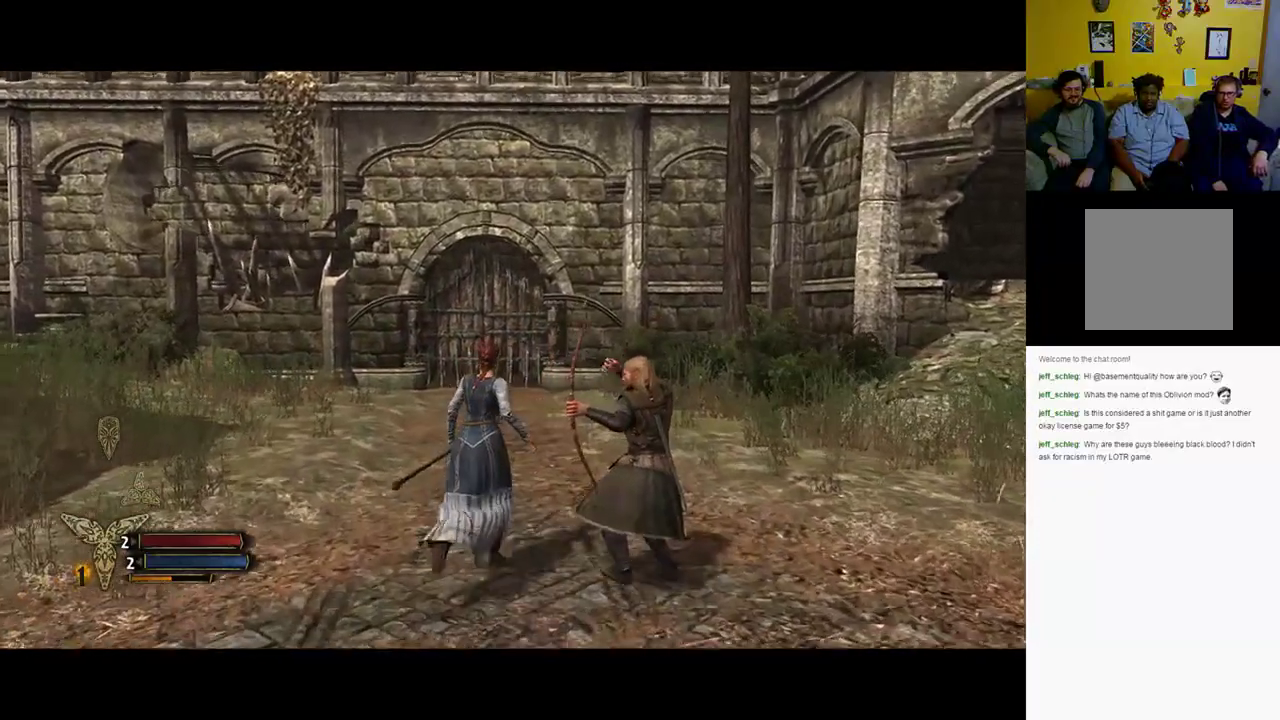
{"buttons": [], "left_stick": "right", "right_stick": "center", "events": [[133, "left_stick", "right"]]}
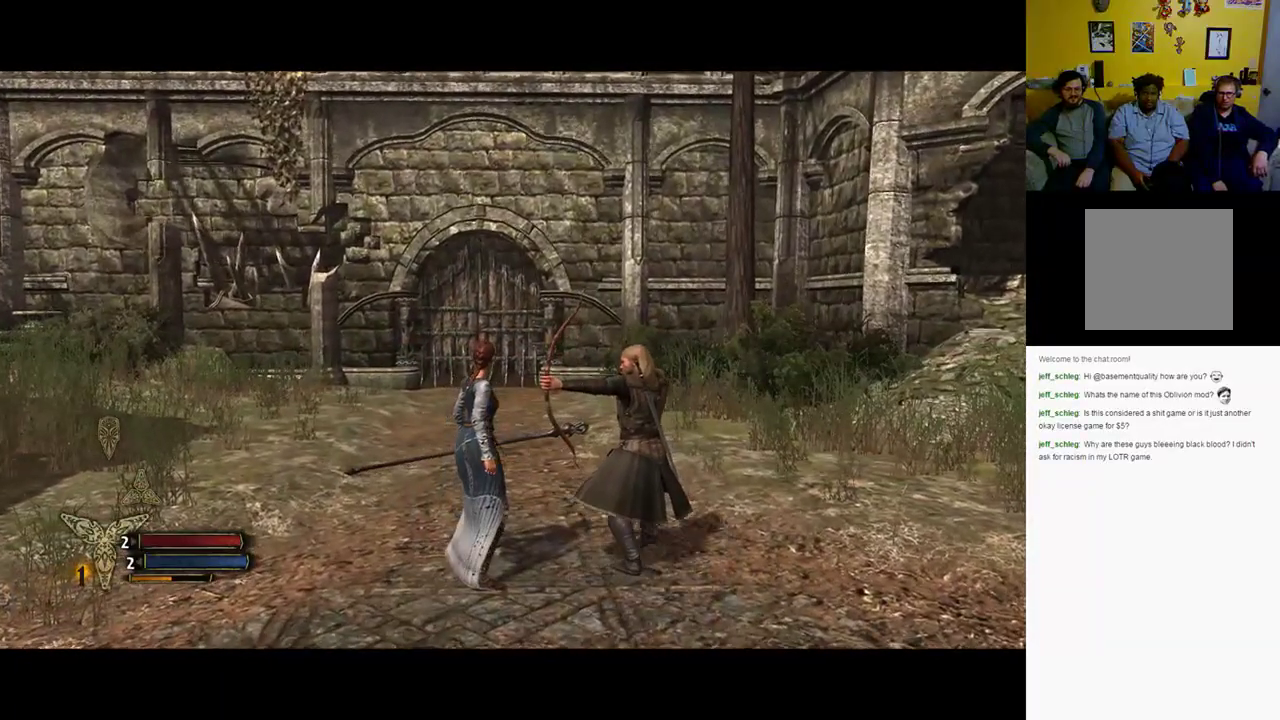
{"buttons": [], "left_stick": "down-right", "right_stick": "center", "events": [[467, "left_stick", "down-right"]]}